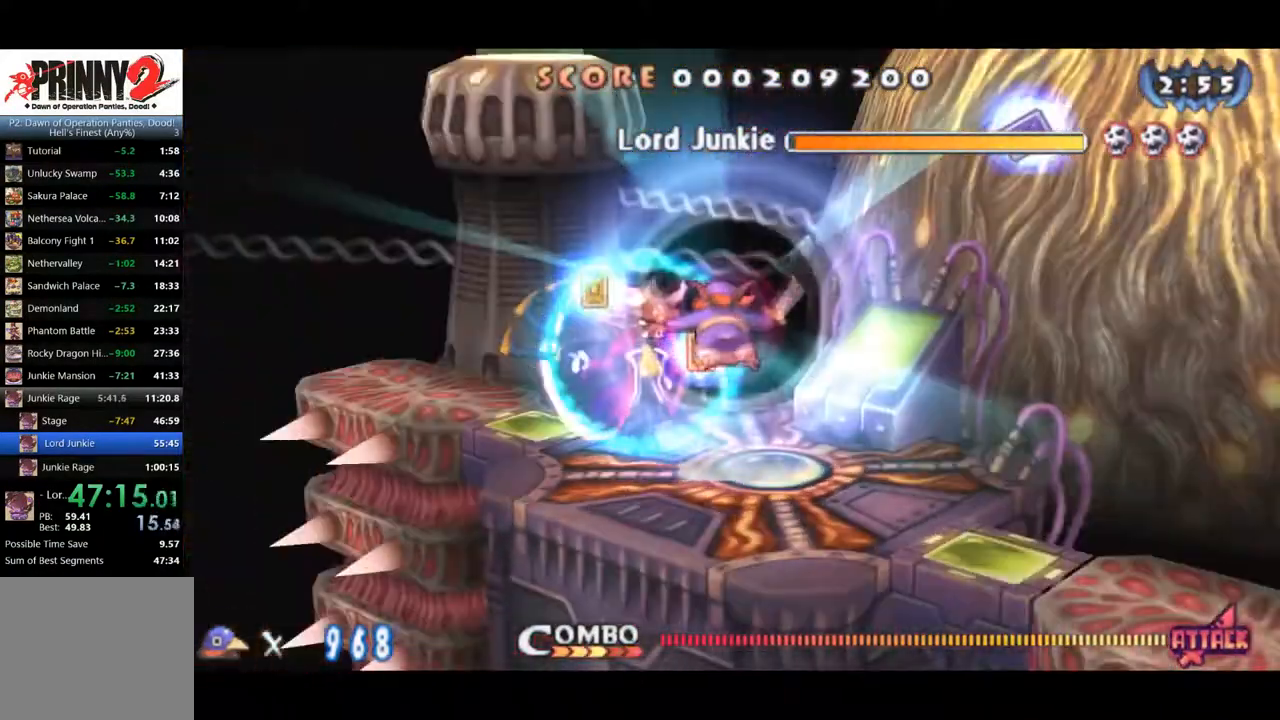
Gameplay with a controller (PlayStation layout); each line is a JSON object with the inputs held at the frame after it. "events" lists button and stick changes between this image and that frame as [ms after this image, input, new state], when the widget could be followed in between. Not read: left_stick.
{"buttons": [], "right_stick": "center", "events": [[201, "SQUARE", "down"], [234, "SQUARE", "up"], [301, "SQUARE", "down"], [351, "SQUARE", "up"], [434, "SQUARE", "down"], [468, "SQUARE", "up"], [484, "CROSS", "up"]]}
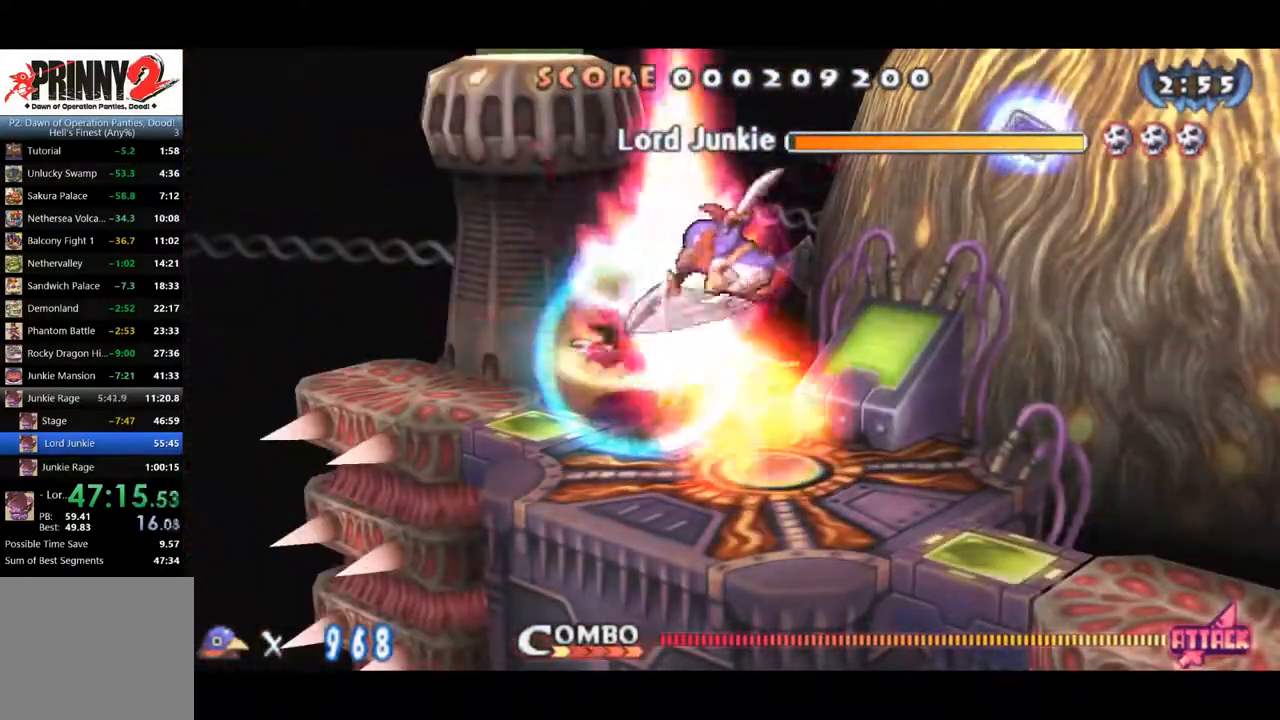
{"buttons": ["SQUARE", "DPAD_RIGHT"], "right_stick": "center", "events": [[17, "SQUARE", "down"], [300, "SQUARE", "up"], [350, "SQUARE", "down"], [417, "DPAD_RIGHT", "down"]]}
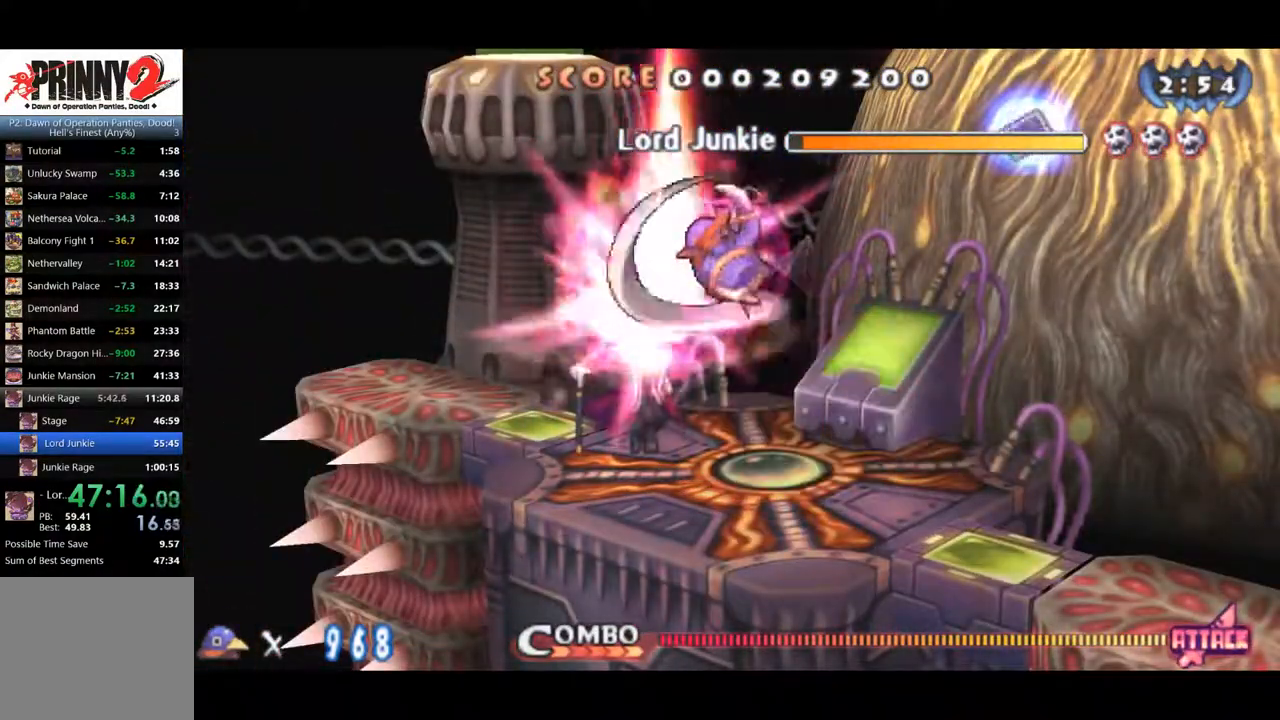
{"buttons": ["DPAD_RIGHT"], "right_stick": "center", "events": [[101, "DPAD_RIGHT", "up"], [334, "SQUARE", "up"], [384, "DPAD_RIGHT", "down"]]}
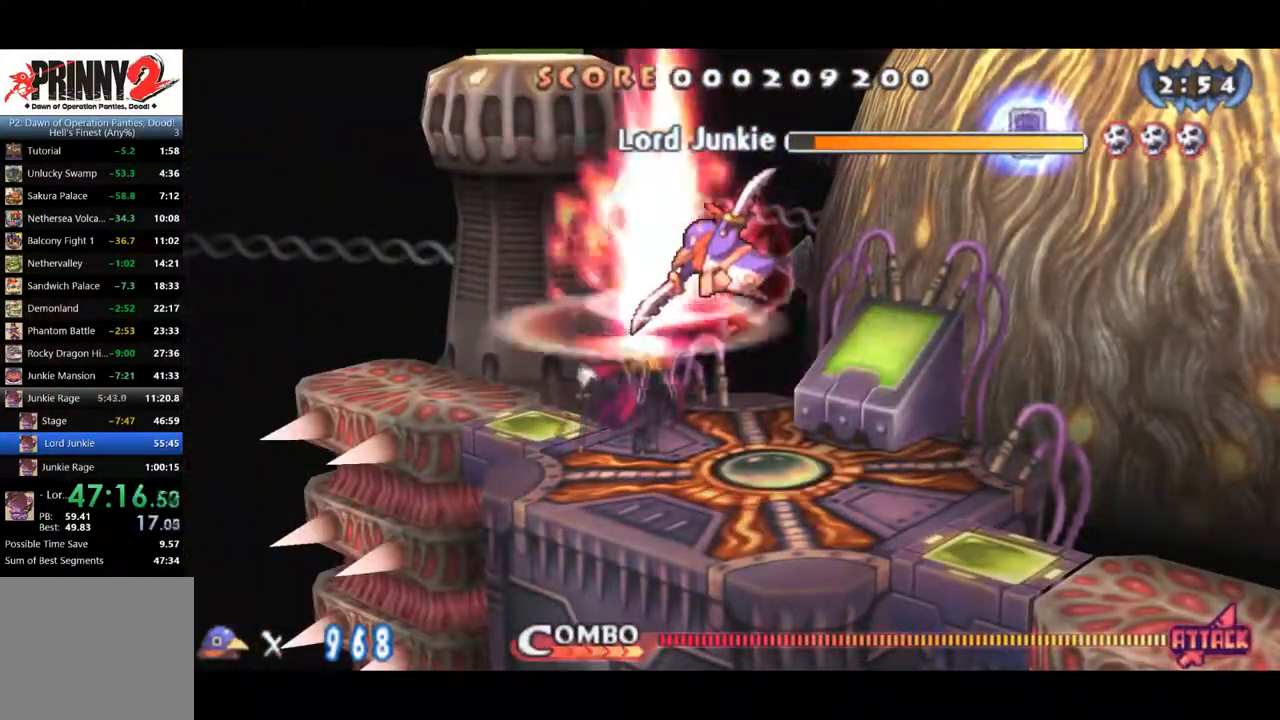
{"buttons": ["CIRCLE", "DPAD_RIGHT"], "right_stick": "center", "events": [[384, "CIRCLE", "down"]]}
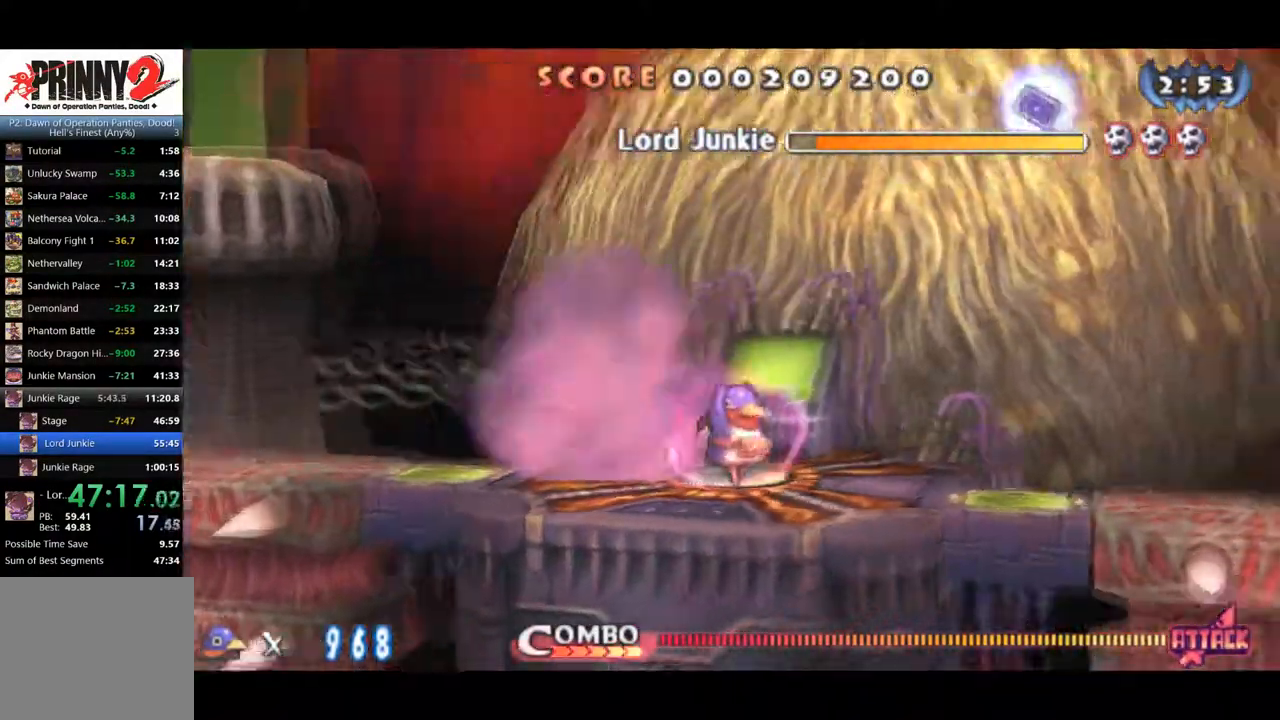
{"buttons": ["CIRCLE", "DPAD_RIGHT"], "right_stick": "center", "events": []}
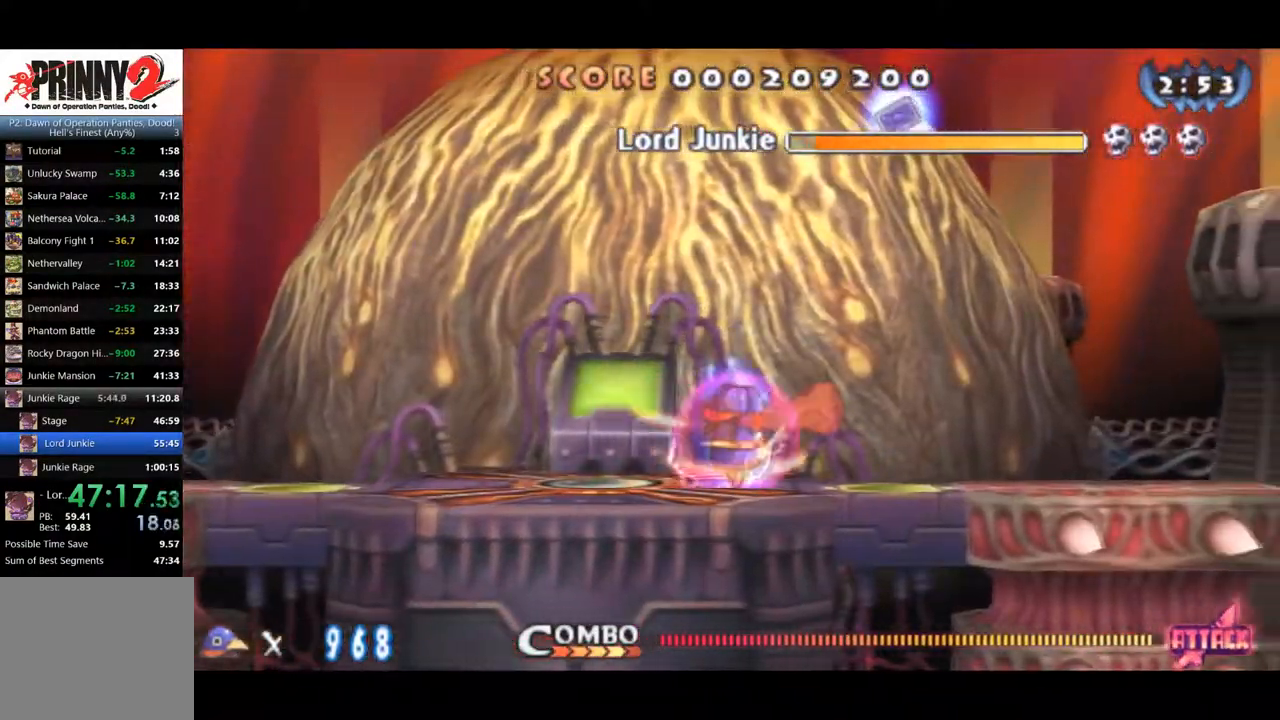
{"buttons": ["DPAD_RIGHT"], "right_stick": "center", "events": [[50, "CIRCLE", "up"], [200, "CROSS", "down"], [317, "CROSS", "up"]]}
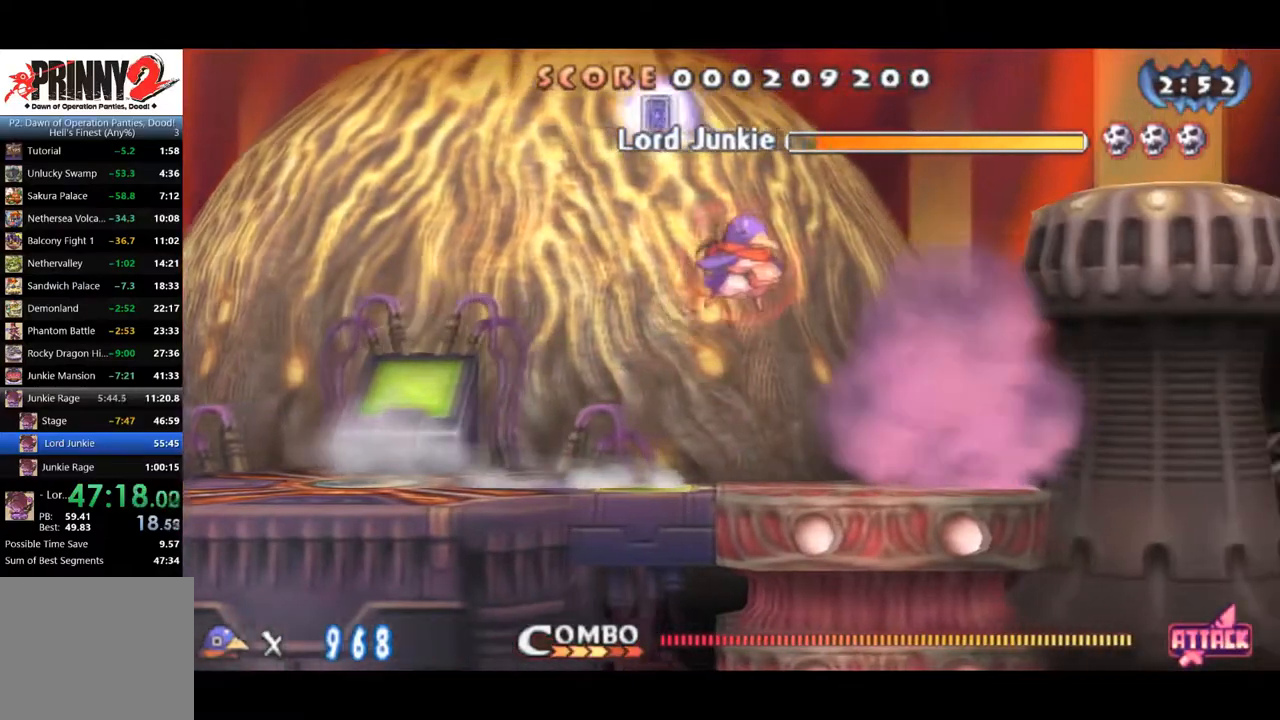
{"buttons": ["DPAD_RIGHT"], "right_stick": "center", "events": [[101, "DPAD_DOWN", "down"], [151, "DPAD_RIGHT", "up"], [201, "CROSS", "down"], [267, "DPAD_RIGHT", "down"], [284, "CROSS", "up"], [317, "DPAD_DOWN", "up"]]}
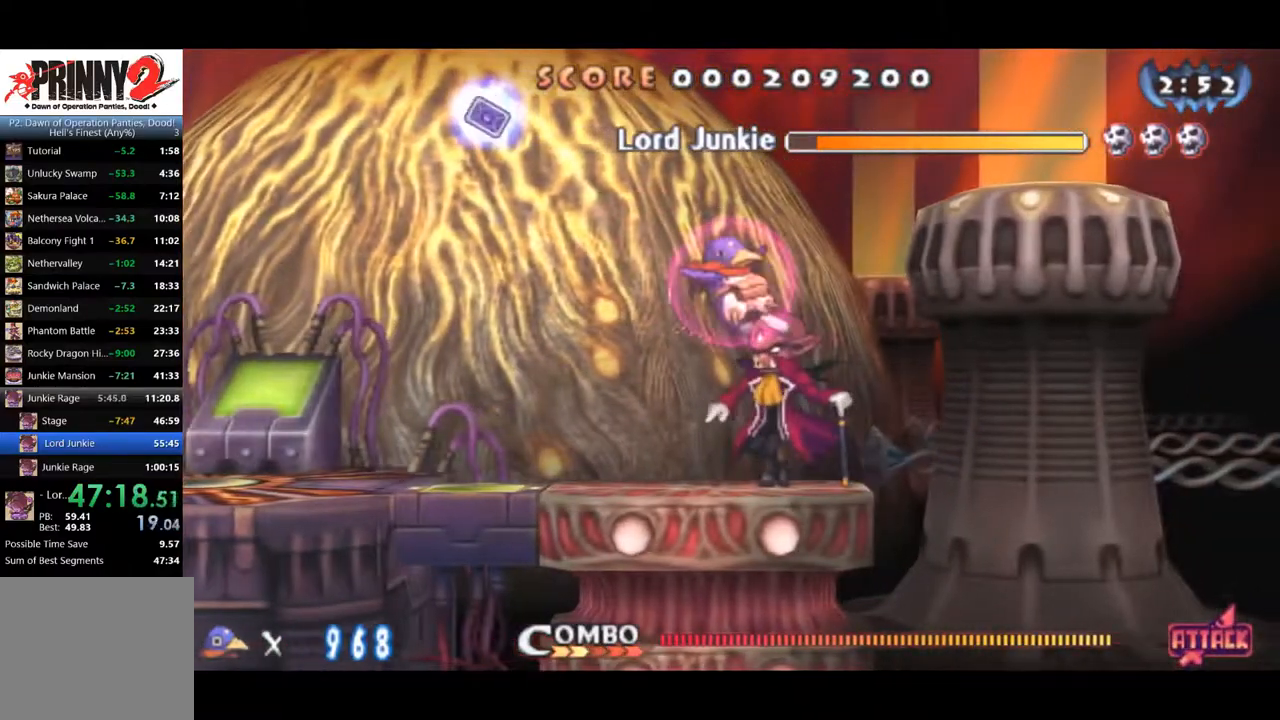
{"buttons": ["DPAD_DOWN", "DPAD_RIGHT"], "right_stick": "center", "events": [[350, "DPAD_DOWN", "down"], [417, "CROSS", "down"], [467, "CROSS", "up"]]}
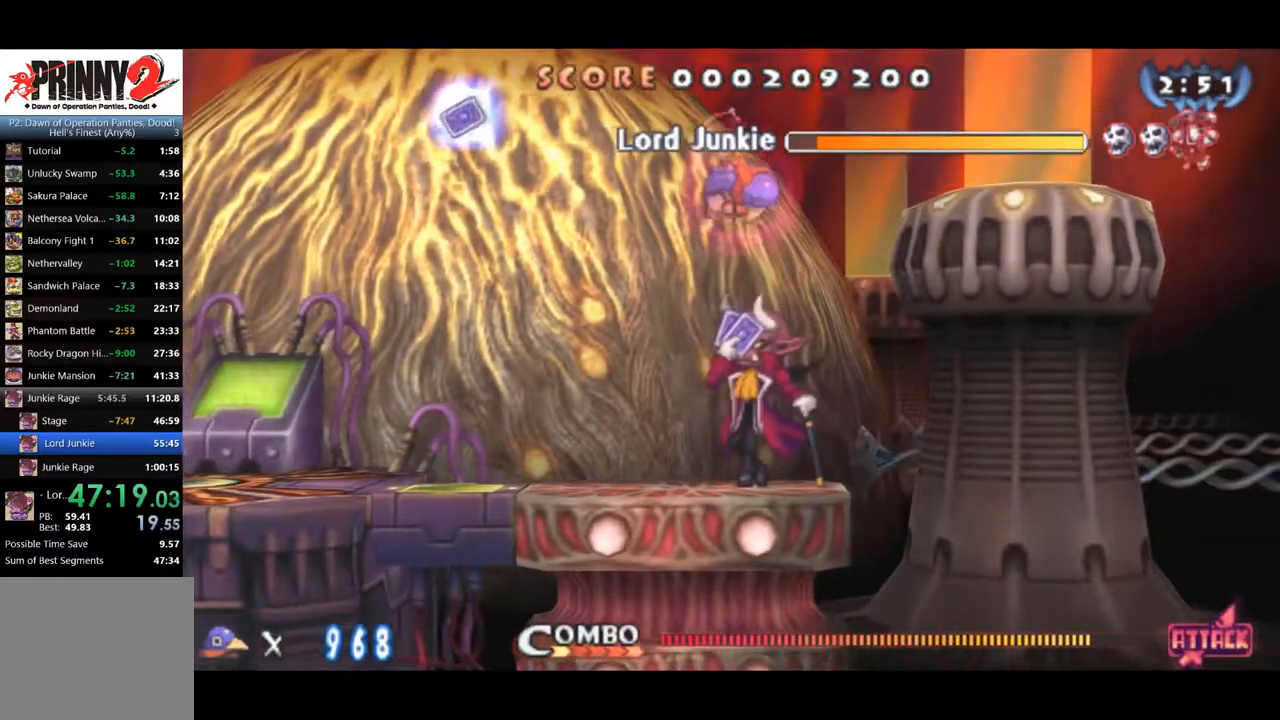
{"buttons": ["DPAD_RIGHT"], "right_stick": "center", "events": [[51, "CROSS", "down"], [67, "DPAD_DOWN", "up"], [101, "CROSS", "up"]]}
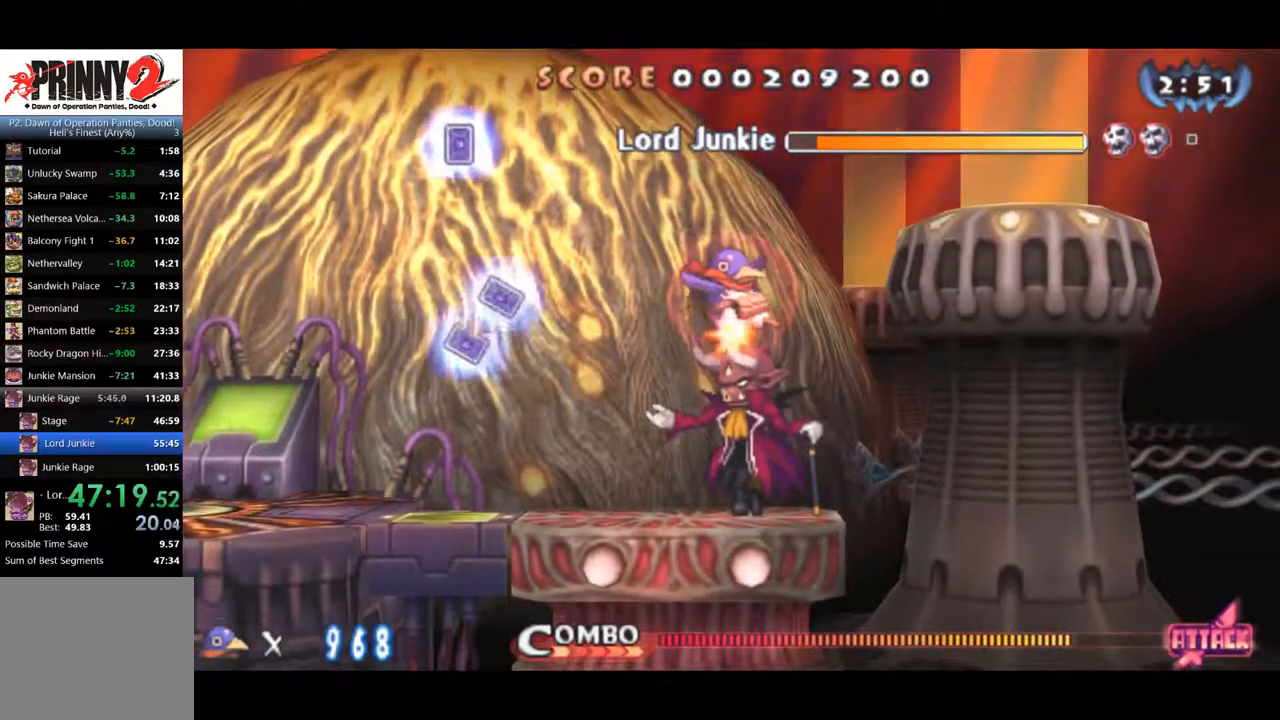
{"buttons": [], "right_stick": "center", "events": [[150, "DPAD_DOWN", "down"], [217, "CROSS", "down"], [300, "CROSS", "up"], [350, "CROSS", "down"], [350, "DPAD_RIGHT", "up"], [417, "CROSS", "up"], [484, "DPAD_DOWN", "up"]]}
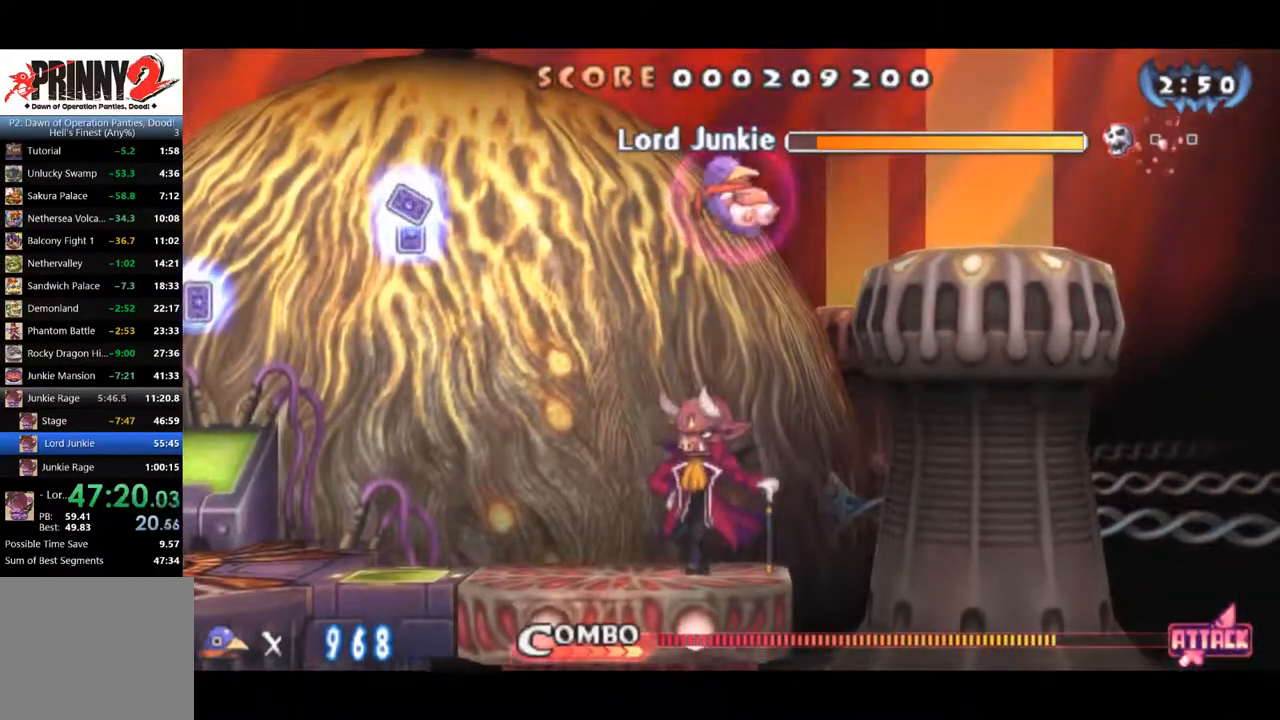
{"buttons": [], "right_stick": "center", "events": []}
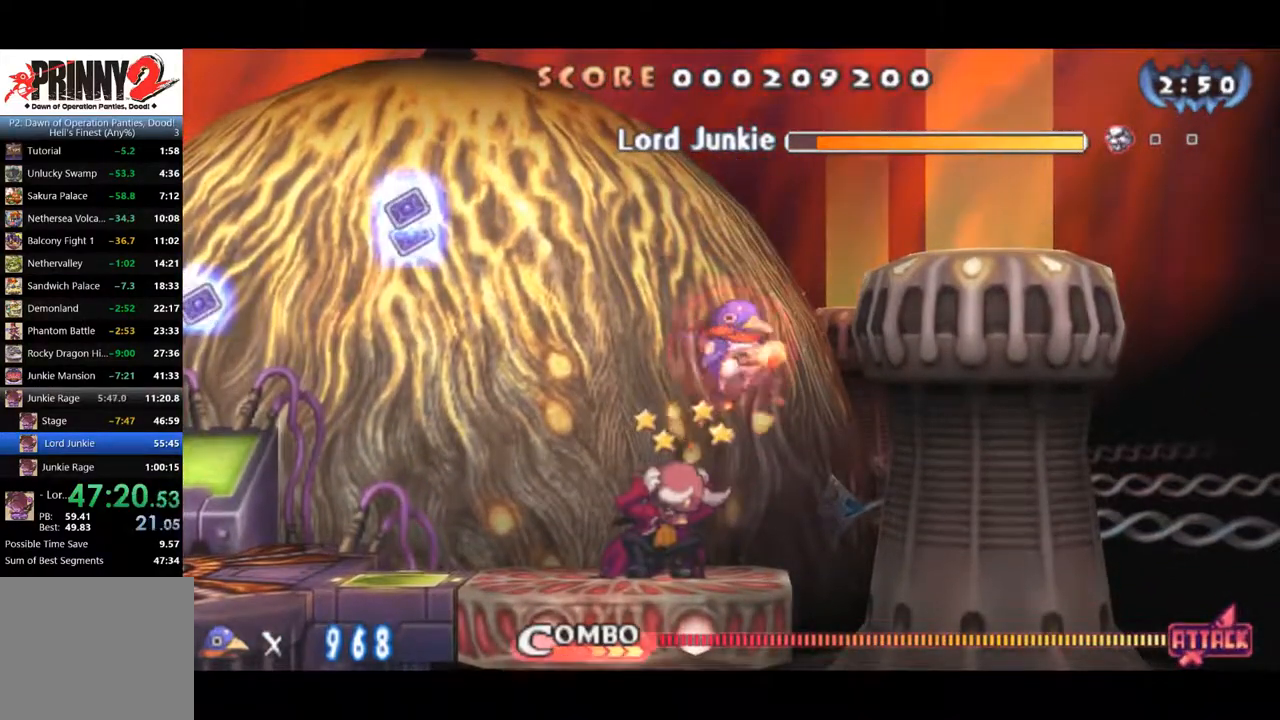
{"buttons": ["DPAD_LEFT"], "right_stick": "center", "events": [[33, "DPAD_LEFT", "down"], [133, "SQUARE", "down"], [167, "DPAD_LEFT", "up"], [200, "SQUARE", "up"], [267, "DPAD_LEFT", "down"]]}
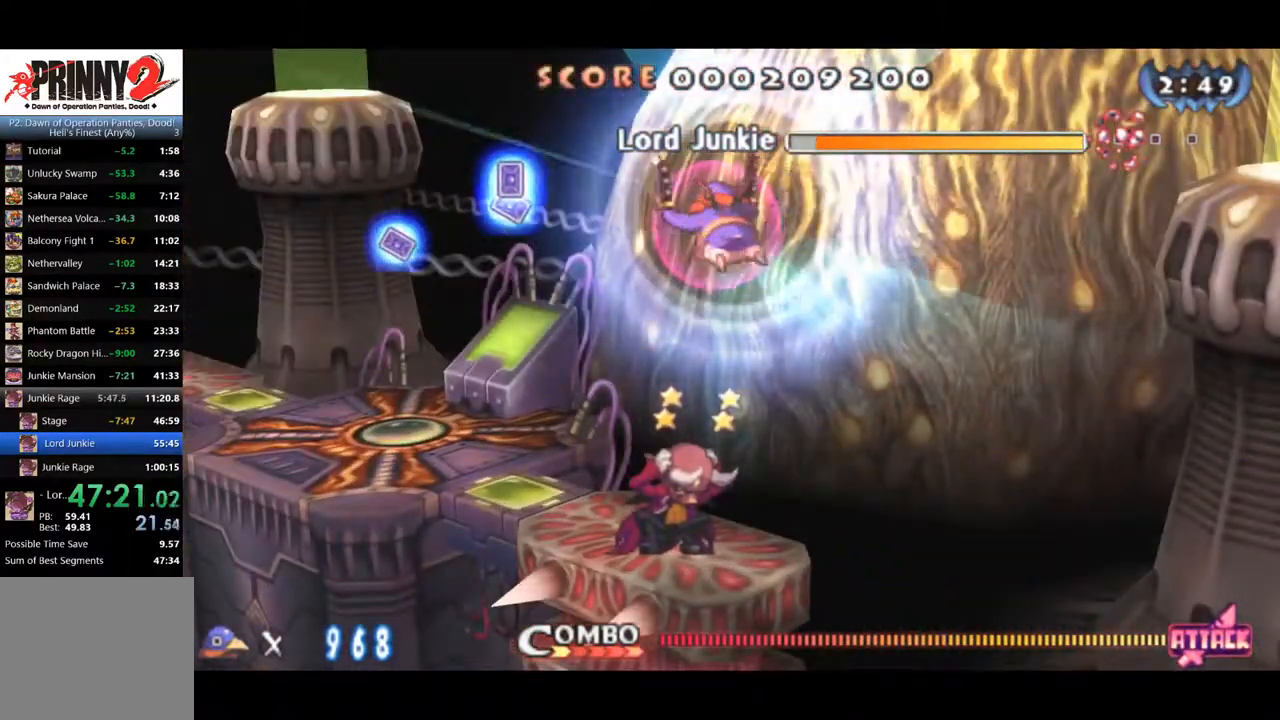
{"buttons": ["DPAD_LEFT"], "right_stick": "center", "events": []}
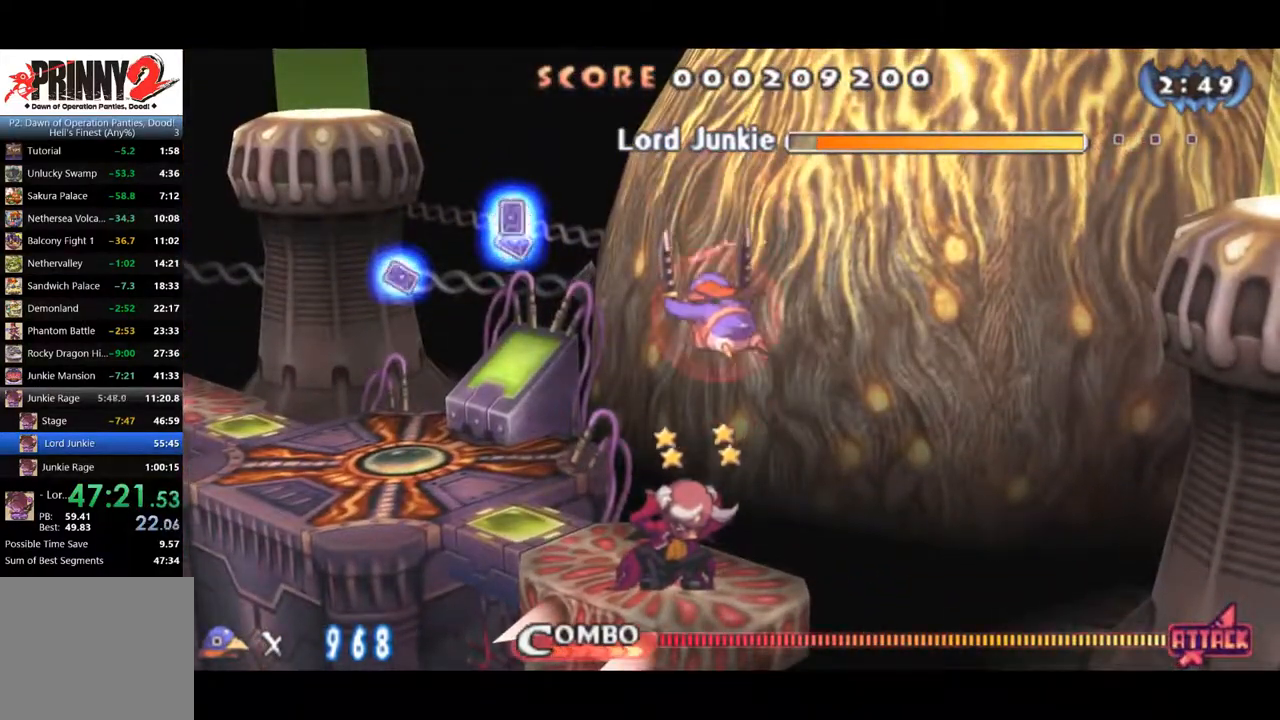
{"buttons": ["DPAD_LEFT"], "right_stick": "center", "events": [[133, "SQUARE", "down"], [200, "SQUARE", "up"], [267, "SQUARE", "down"], [300, "SQUARE", "up"], [367, "SQUARE", "down"], [400, "SQUARE", "up"], [467, "SQUARE", "down"], [500, "SQUARE", "up"]]}
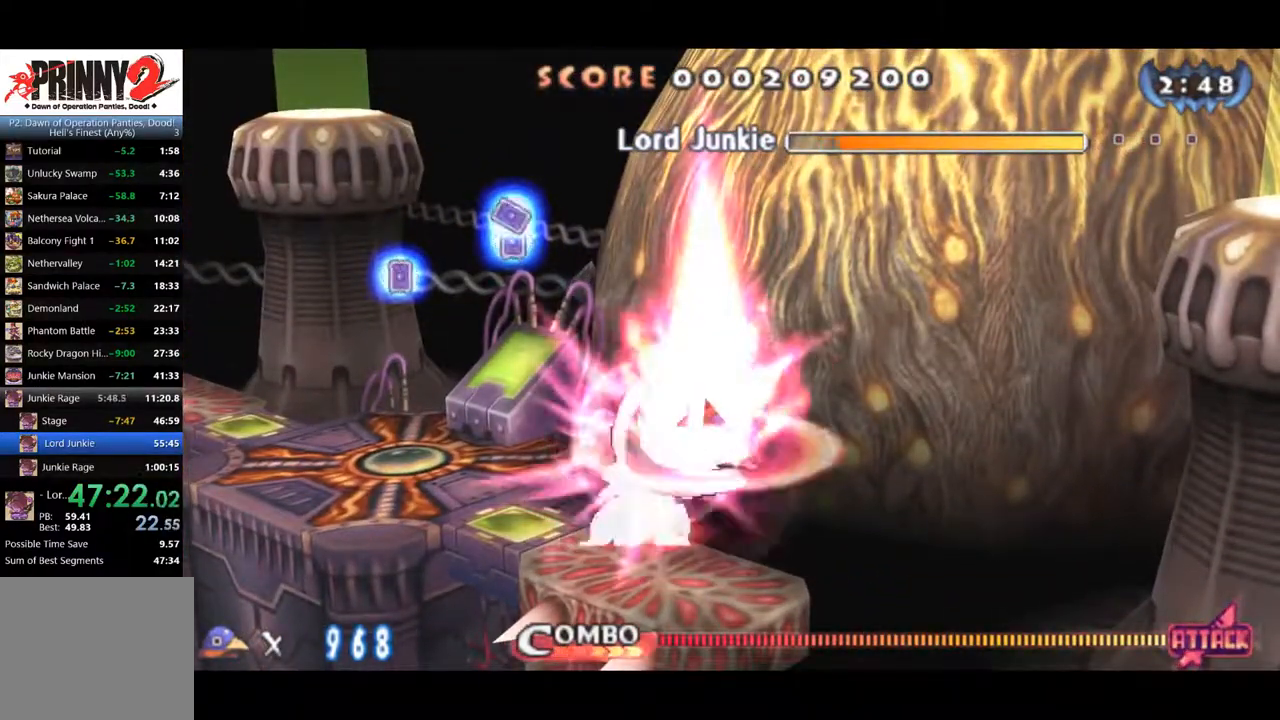
{"buttons": ["SQUARE", "DPAD_LEFT"], "right_stick": "center", "events": [[67, "SQUARE", "down"], [117, "SQUARE", "up"], [151, "SQUARE", "down"], [217, "SQUARE", "up"], [251, "SQUARE", "down"]]}
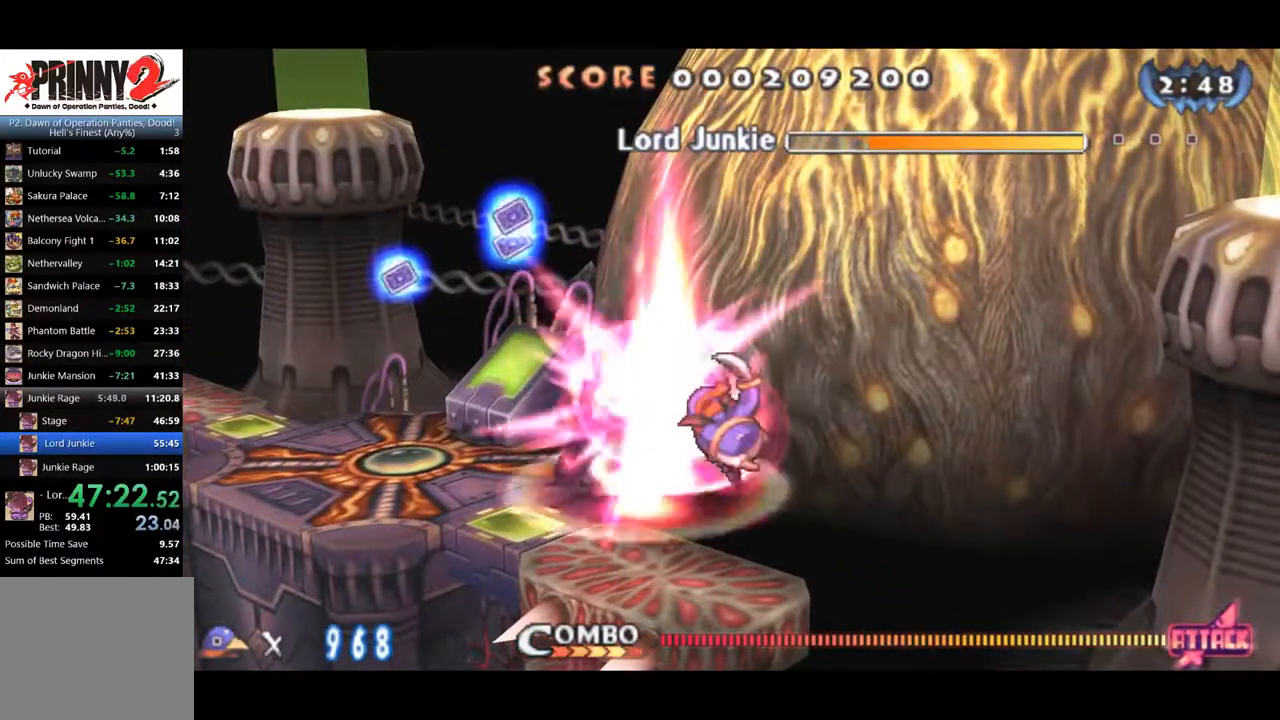
{"buttons": ["SQUARE", "DPAD_LEFT"], "right_stick": "center", "events": [[50, "SQUARE", "up"], [384, "CROSS", "down"], [450, "SQUARE", "down"], [484, "CROSS", "up"]]}